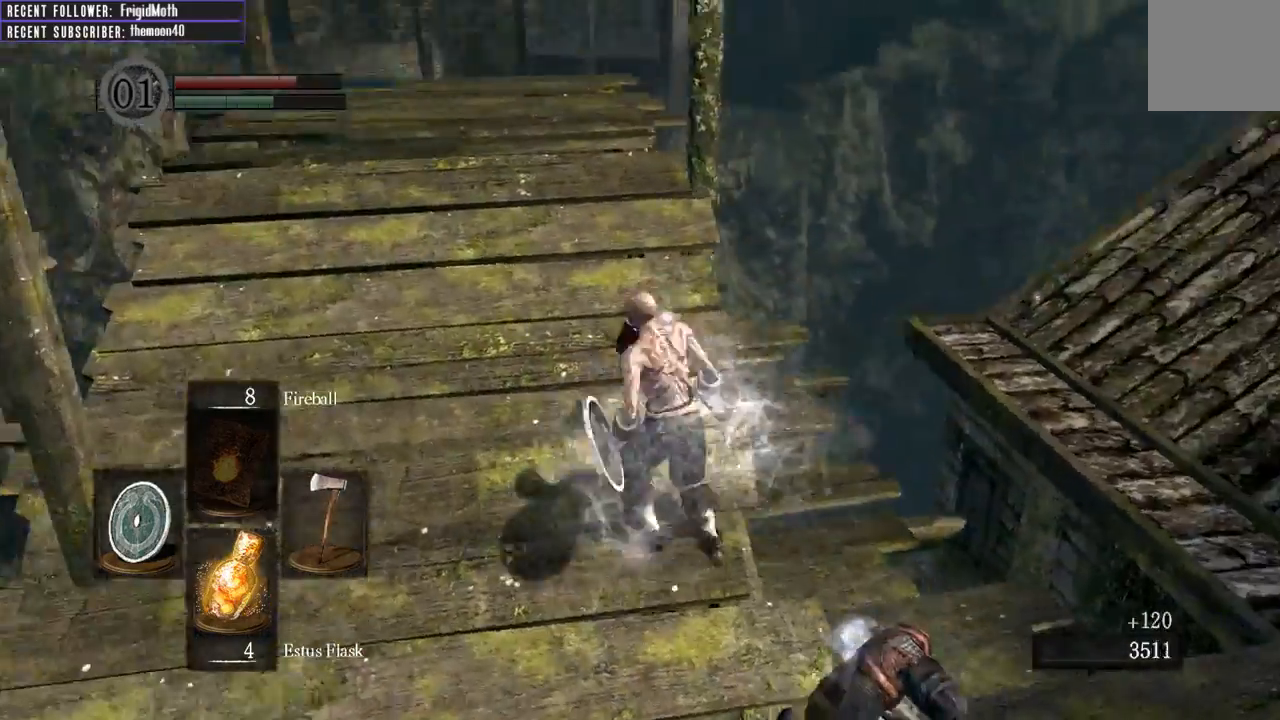
Gameplay with a controller (Xbox layout); each line is a JSON object with the inputs held at the frame after it. "events" lists button and stick changes between this image and that frame as [ms after this image, input, new state], when the widget could be followed in between. Not read: L3.
{"buttons": [], "left_stick": "down", "right_stick": "right", "events": [[133, "left_stick", "center"], [350, "left_stick", "down"]]}
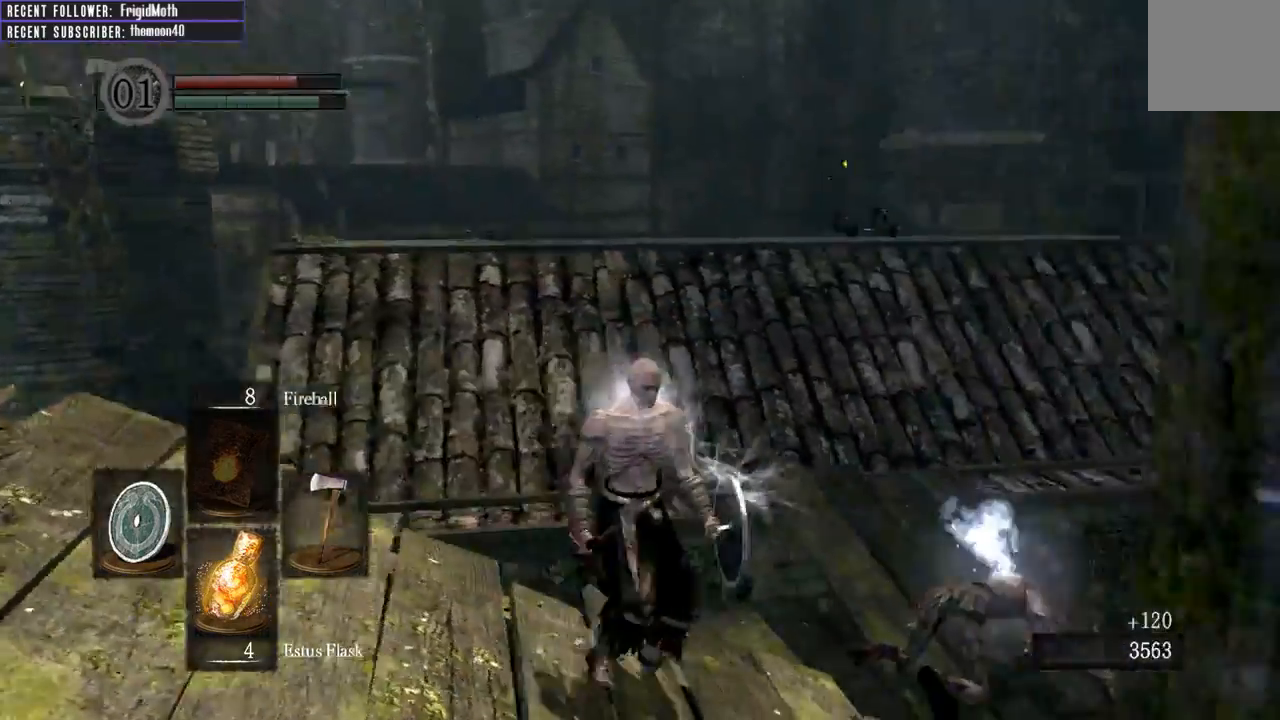
{"buttons": [], "left_stick": "center", "right_stick": "up-right", "events": [[67, "left_stick", "right"], [200, "right_stick", "center"], [217, "left_stick", "center"], [500, "right_stick", "up-right"]]}
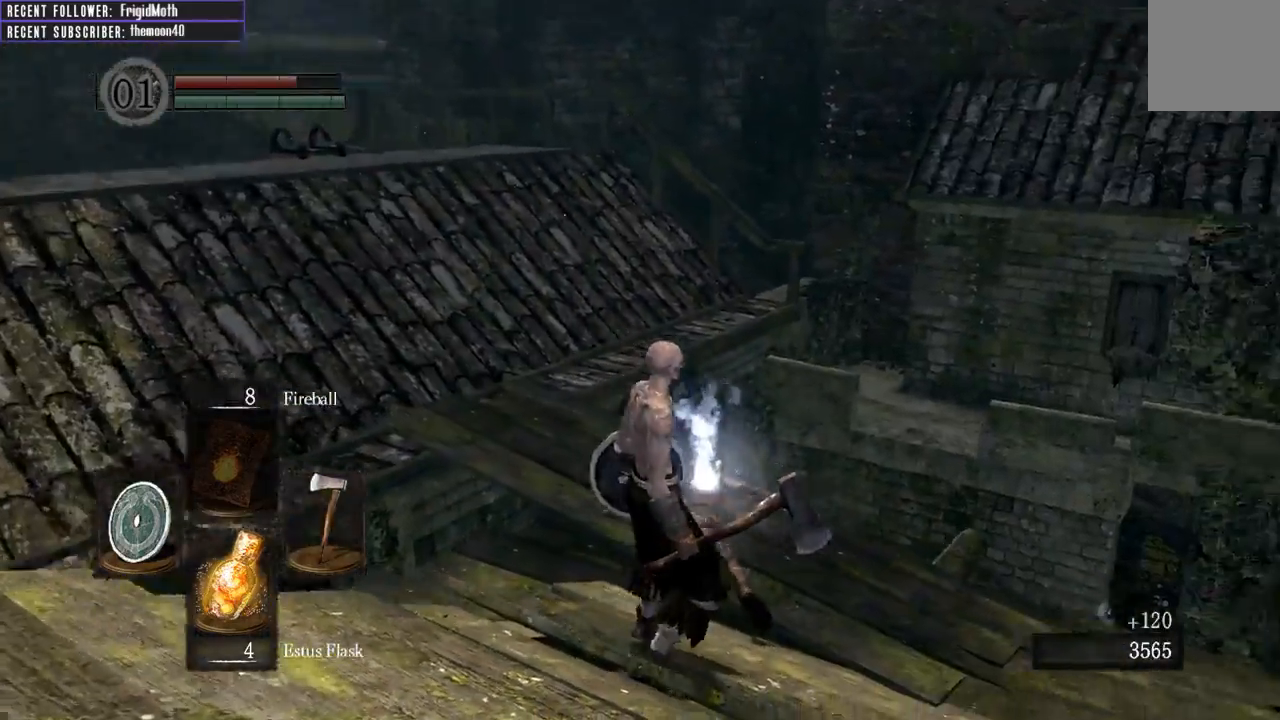
{"buttons": [], "left_stick": "center", "right_stick": "center", "events": [[83, "left_stick", "up-right"], [150, "right_stick", "center"], [383, "left_stick", "center"]]}
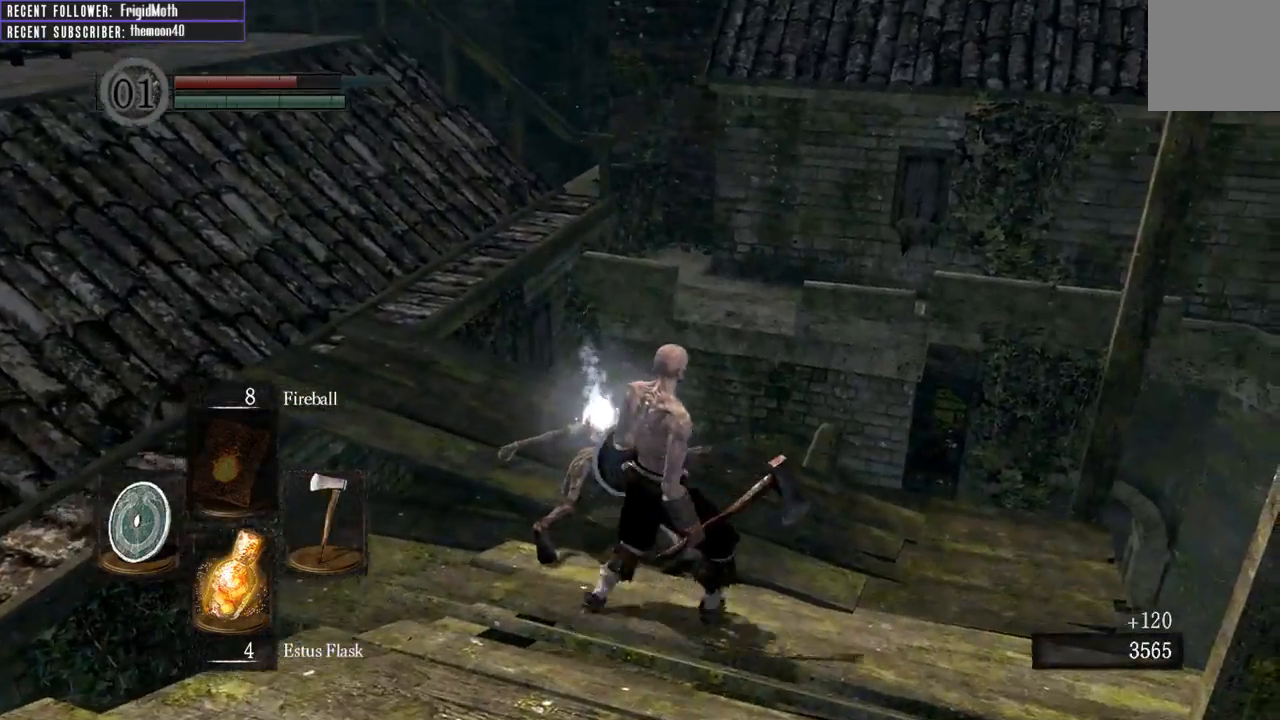
{"buttons": [], "left_stick": "center", "right_stick": "left", "events": [[33, "left_stick", "up-right"], [133, "right_stick", "left"], [467, "left_stick", "center"]]}
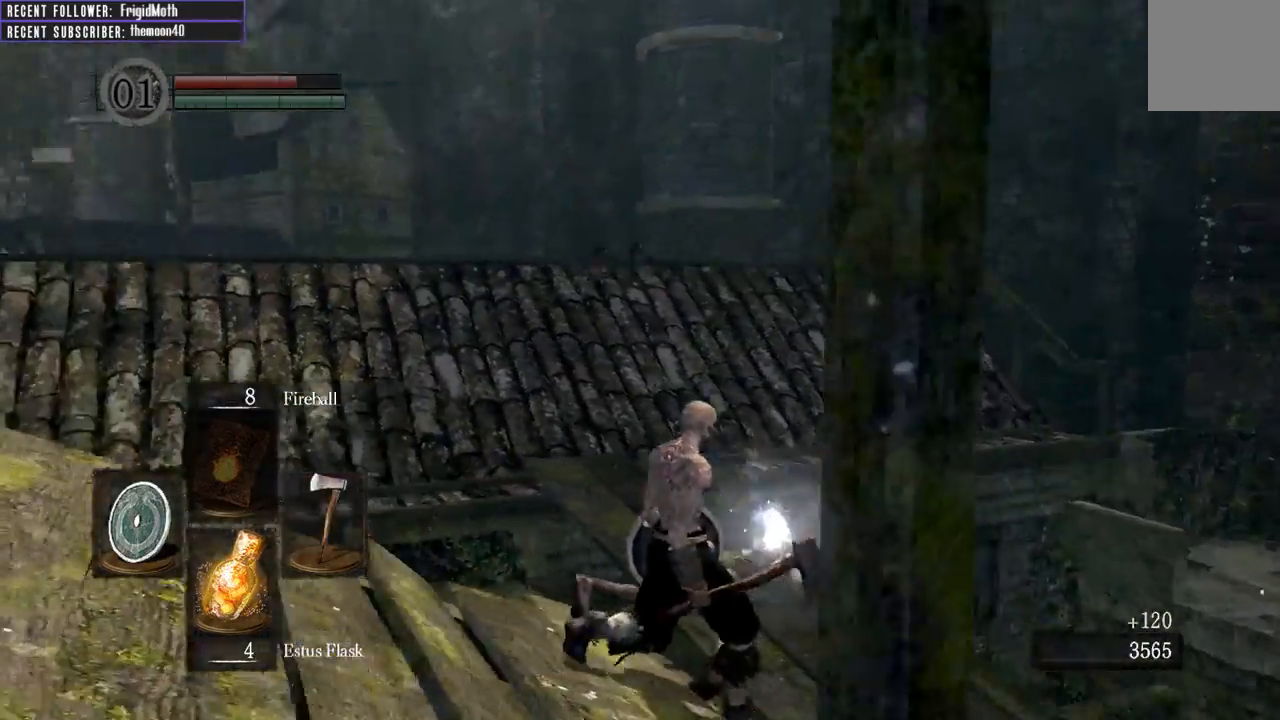
{"buttons": [], "left_stick": "center", "right_stick": "left", "events": [[167, "left_stick", "up-right"], [500, "left_stick", "center"]]}
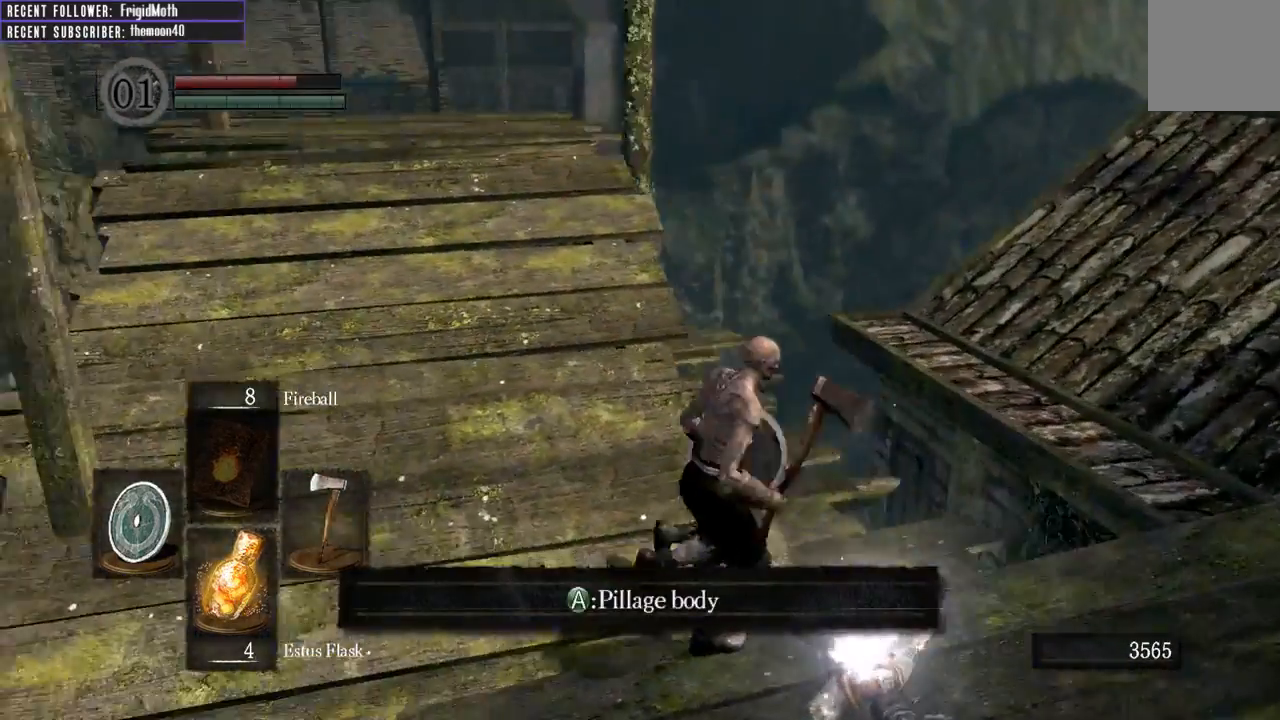
{"buttons": ["A"], "left_stick": "center", "right_stick": "center", "events": [[17, "right_stick", "center"], [100, "A", "down"], [200, "A", "up"], [467, "A", "down"]]}
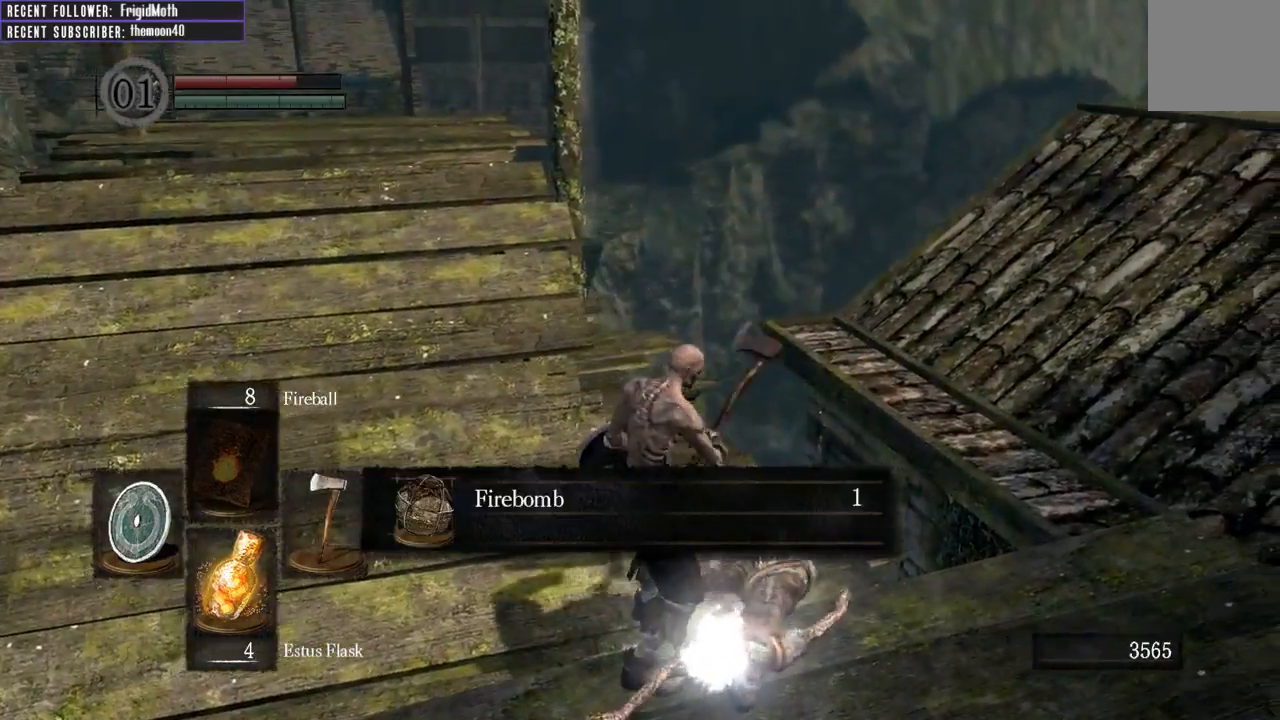
{"buttons": [], "left_stick": "center", "right_stick": "left", "events": [[67, "A", "up"], [133, "A", "down"], [217, "A", "up"], [467, "right_stick", "left"]]}
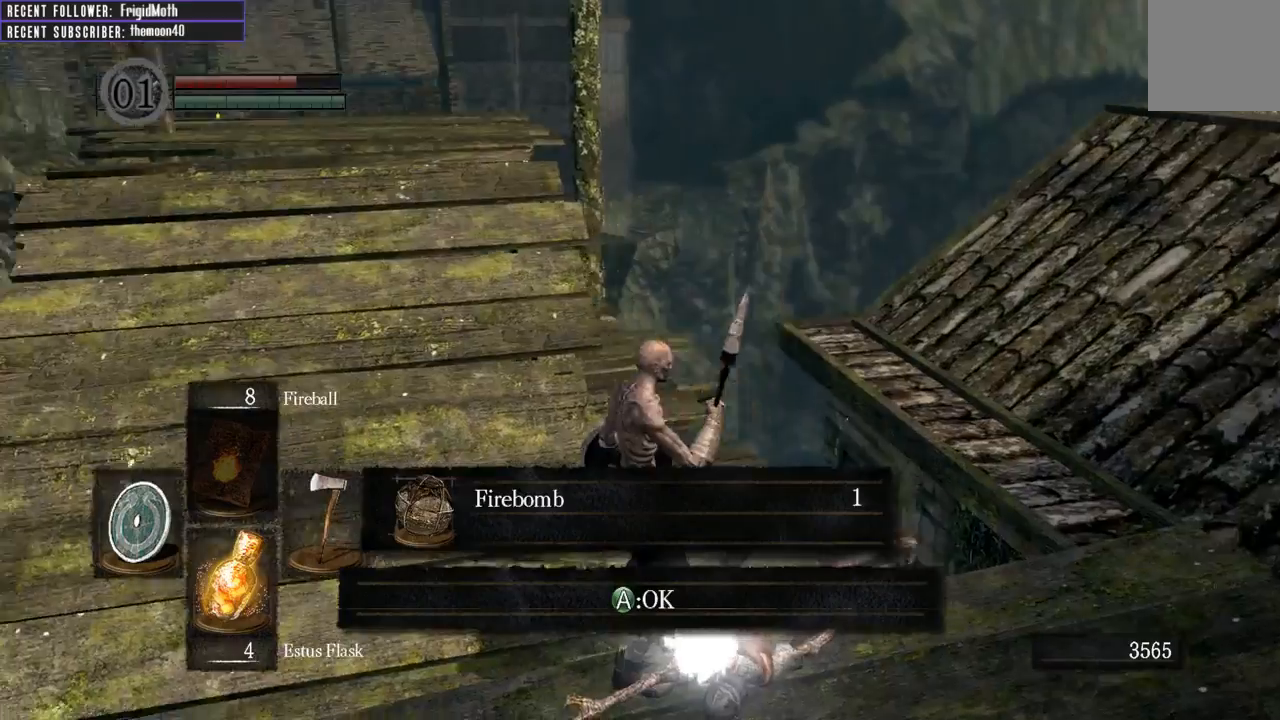
{"buttons": [], "left_stick": "center", "right_stick": "center", "events": [[100, "right_stick", "center"], [333, "A", "down"], [400, "A", "up"]]}
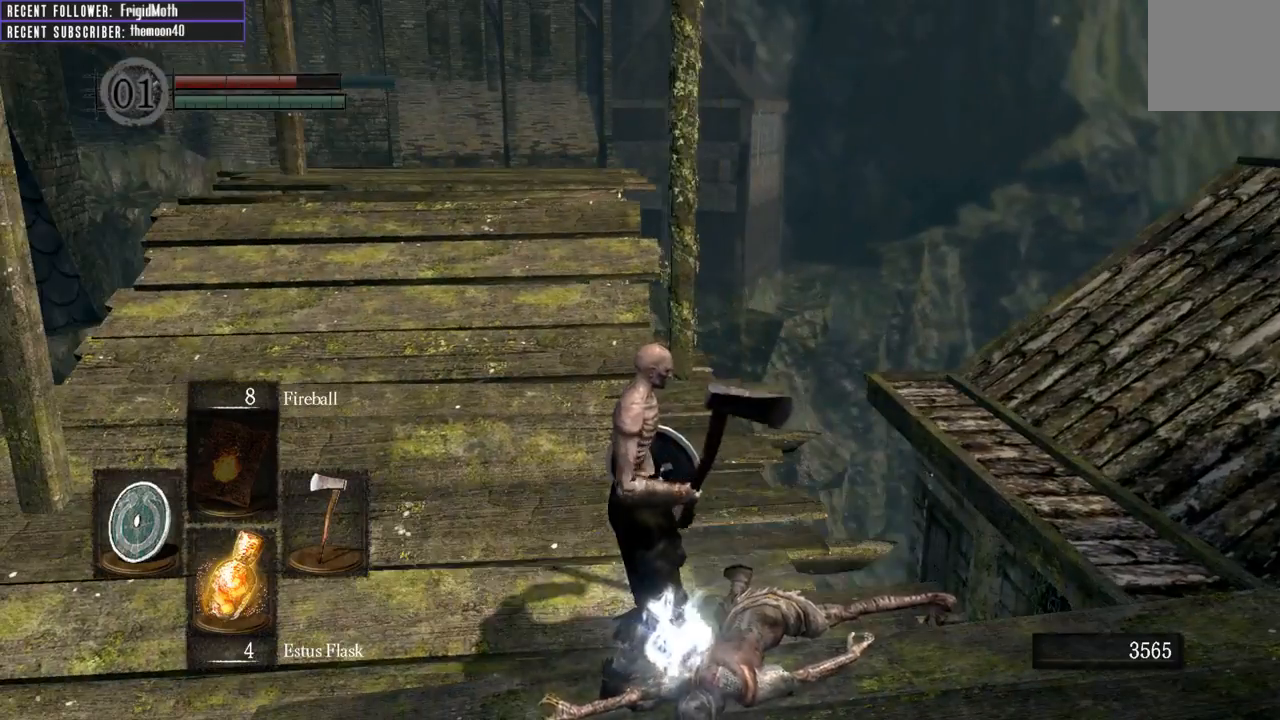
{"buttons": [], "left_stick": "up-right", "right_stick": "center", "events": [[67, "left_stick", "up-right"], [117, "right_stick", "left"], [283, "right_stick", "center"]]}
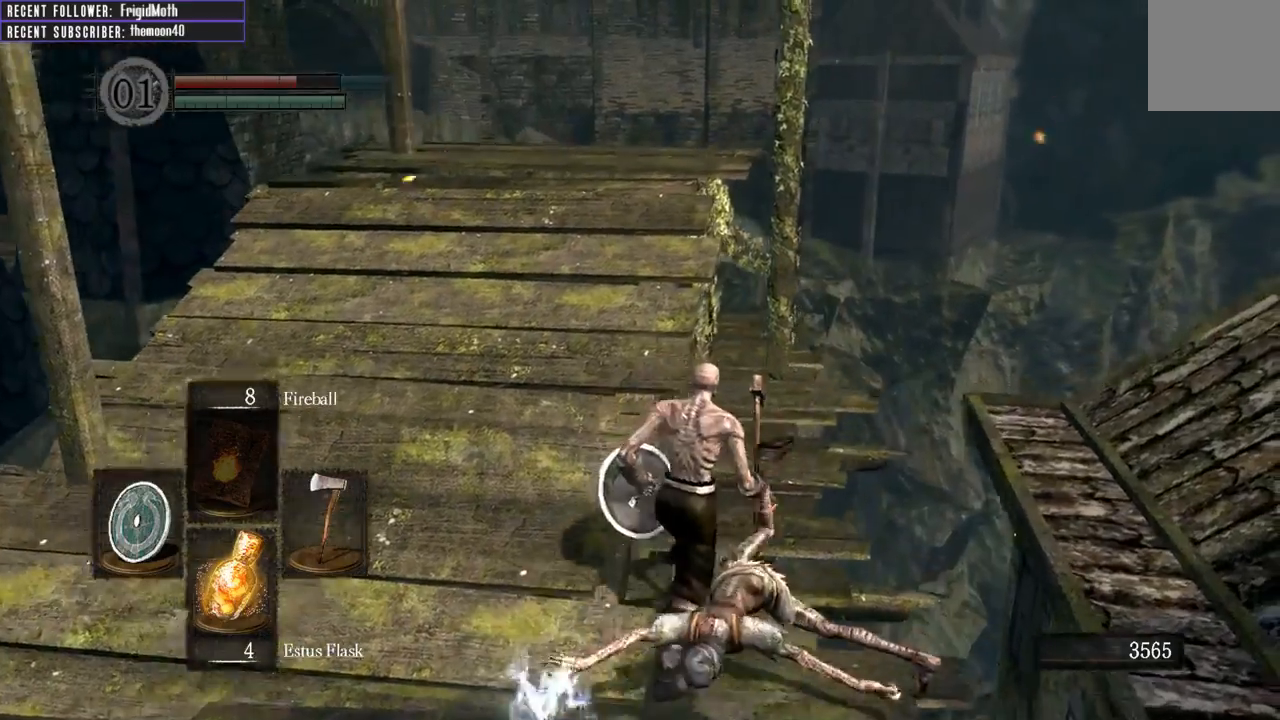
{"buttons": [], "left_stick": "up", "right_stick": "center", "events": [[150, "right_stick", "left"], [167, "left_stick", "up"], [317, "right_stick", "center"]]}
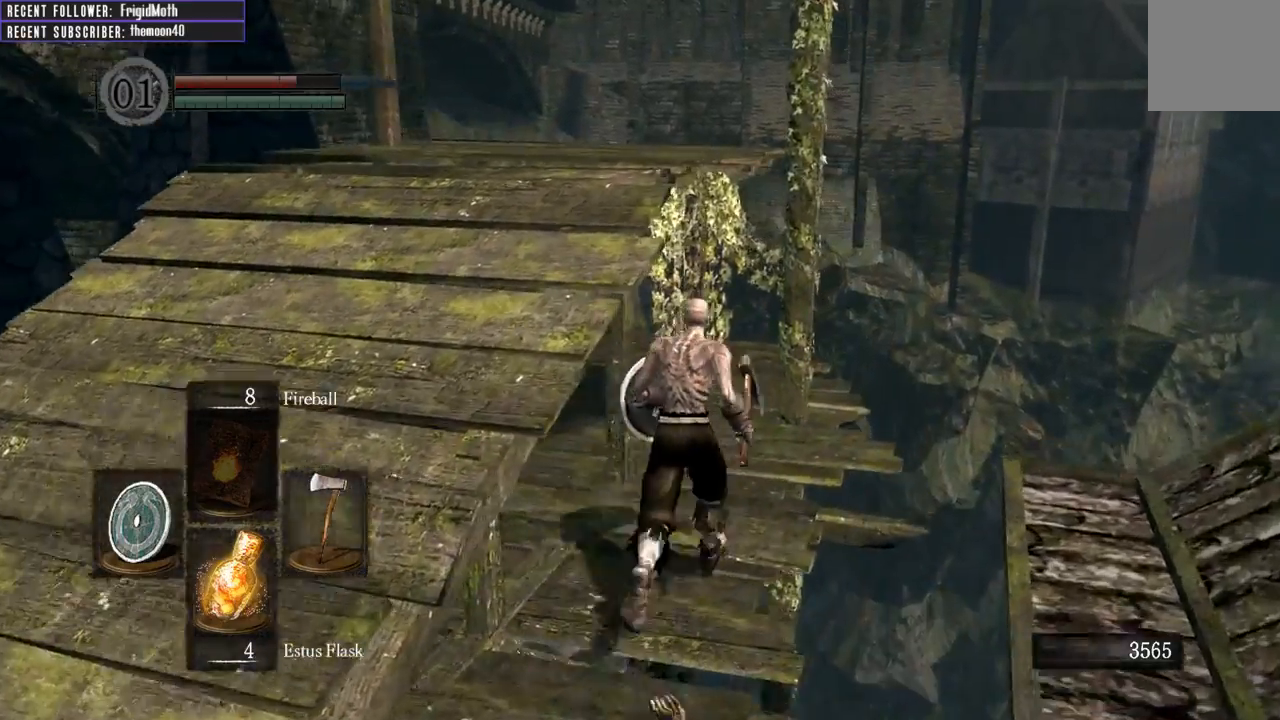
{"buttons": [], "left_stick": "up", "right_stick": "left", "events": [[100, "right_stick", "up-left"], [267, "right_stick", "center"], [417, "right_stick", "left"]]}
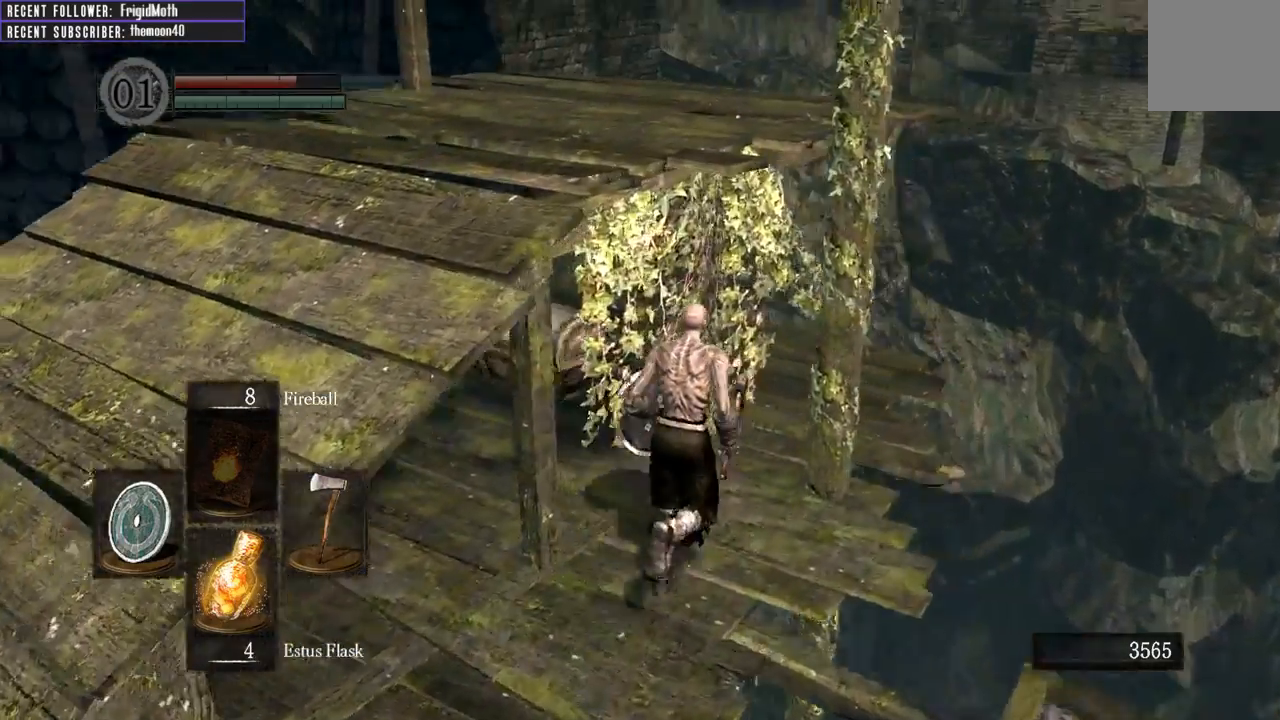
{"buttons": [], "left_stick": "up", "right_stick": "center", "events": [[233, "right_stick", "center"]]}
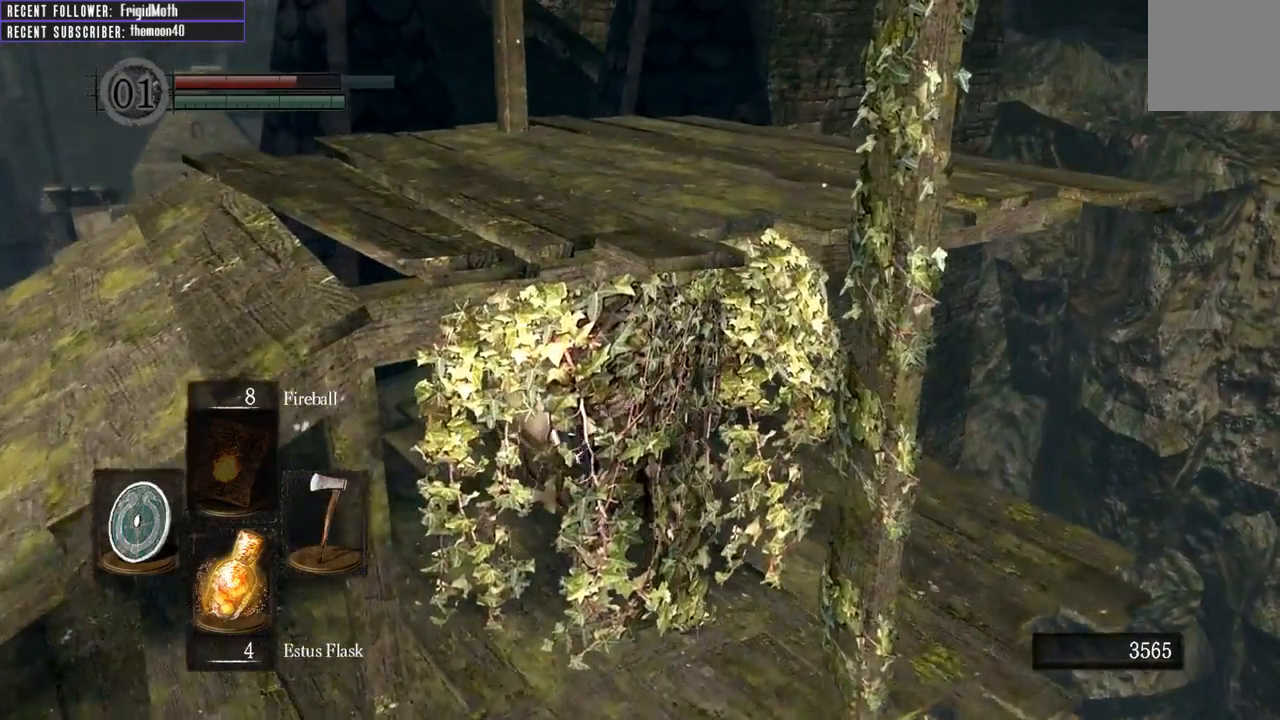
{"buttons": [], "left_stick": "up", "right_stick": "center", "events": [[333, "right_stick", "left"], [433, "right_stick", "center"]]}
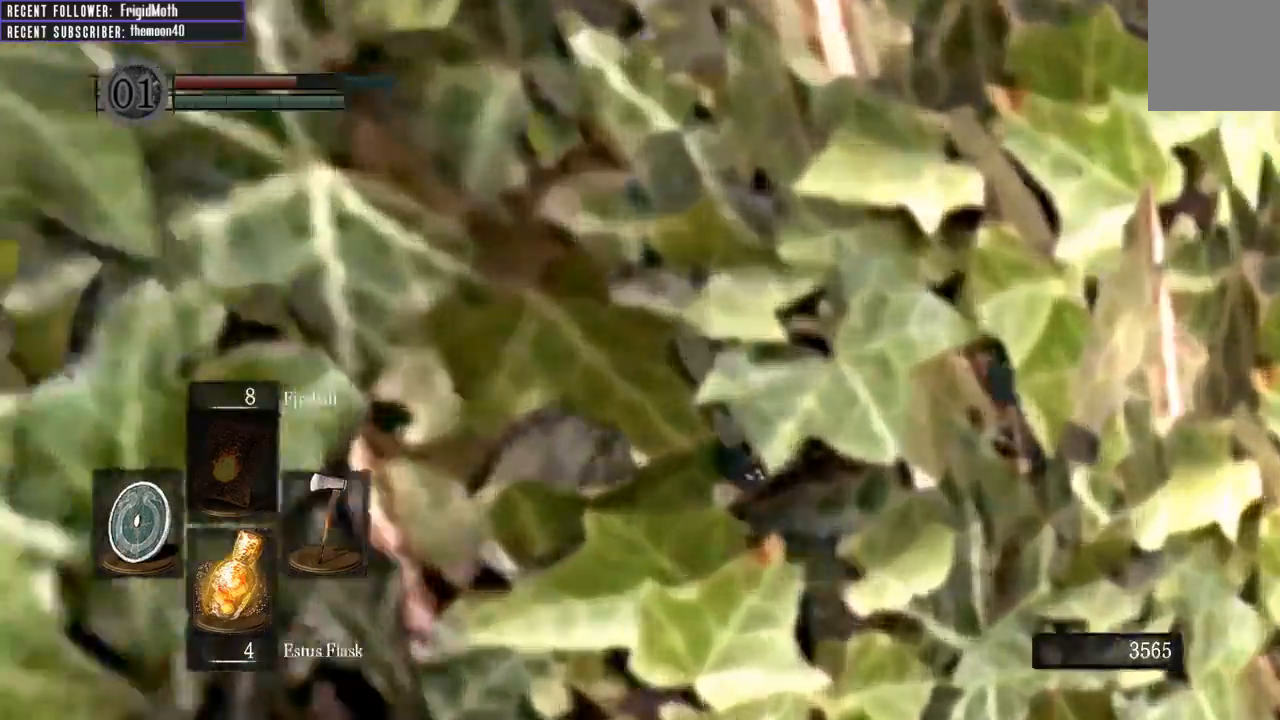
{"buttons": [], "left_stick": "down", "right_stick": "left", "events": [[83, "A", "down"], [117, "left_stick", "left"], [183, "A", "up"], [250, "left_stick", "center"], [383, "right_stick", "left"], [467, "left_stick", "down"]]}
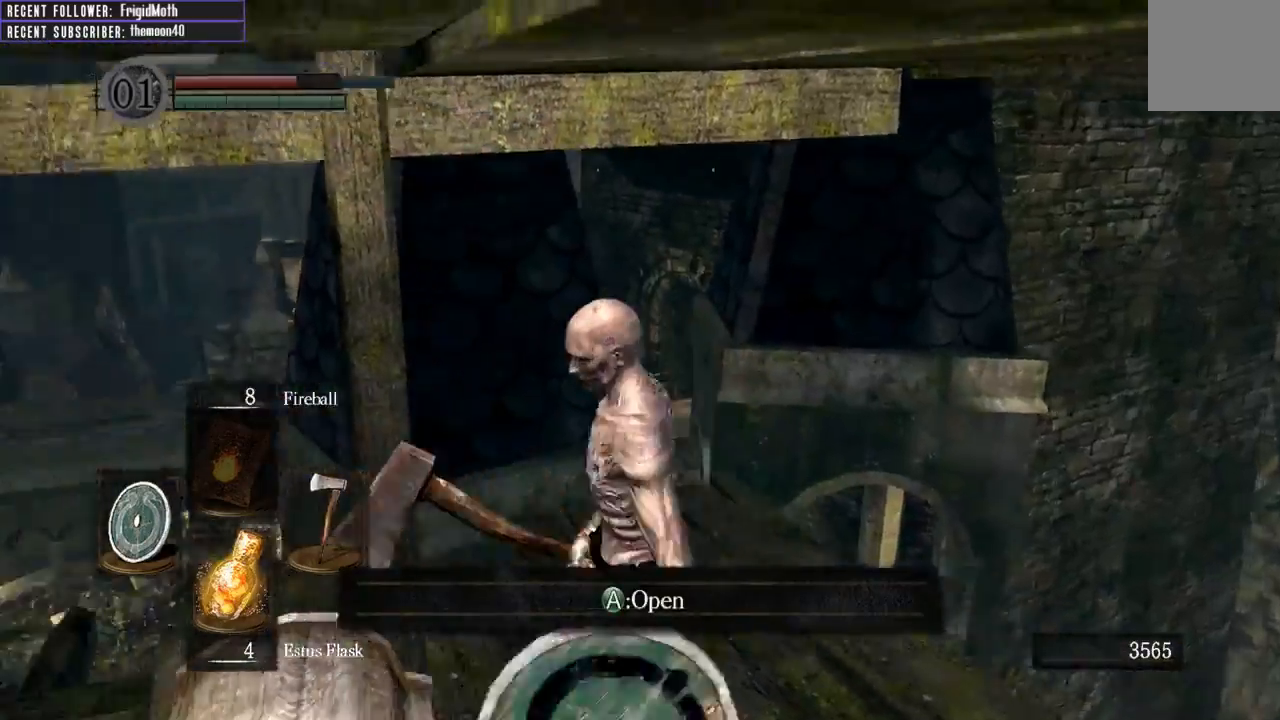
{"buttons": [], "left_stick": "center", "right_stick": "center", "events": [[67, "left_stick", "down-left"], [100, "right_stick", "center"], [167, "A", "down"], [183, "left_stick", "center"], [250, "A", "up"]]}
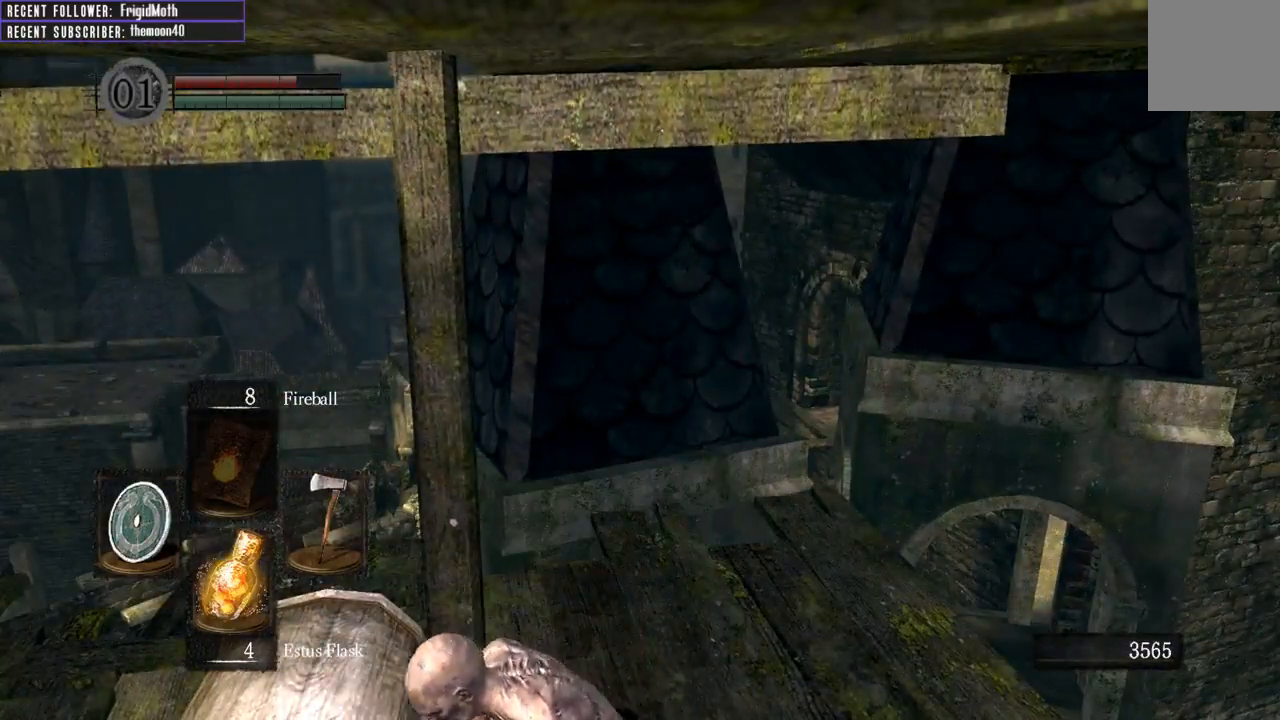
{"buttons": [], "left_stick": "center", "right_stick": "center", "events": []}
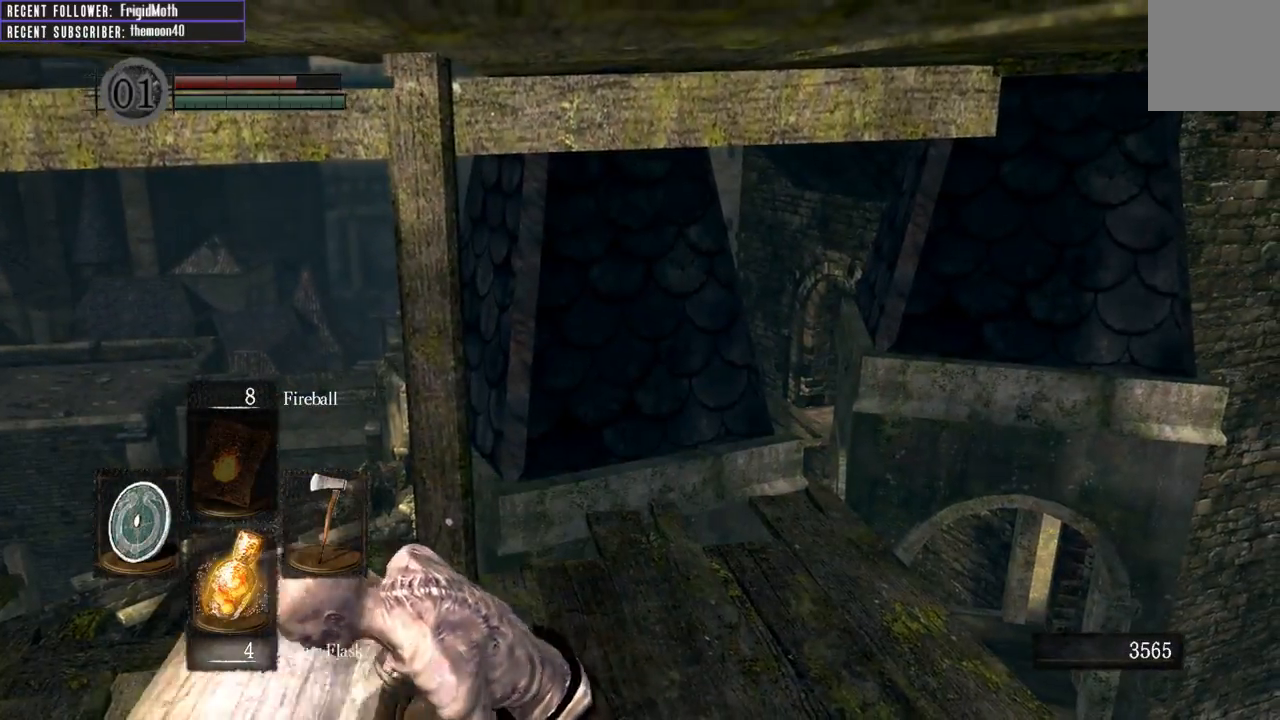
{"buttons": [], "left_stick": "center", "right_stick": "center", "events": []}
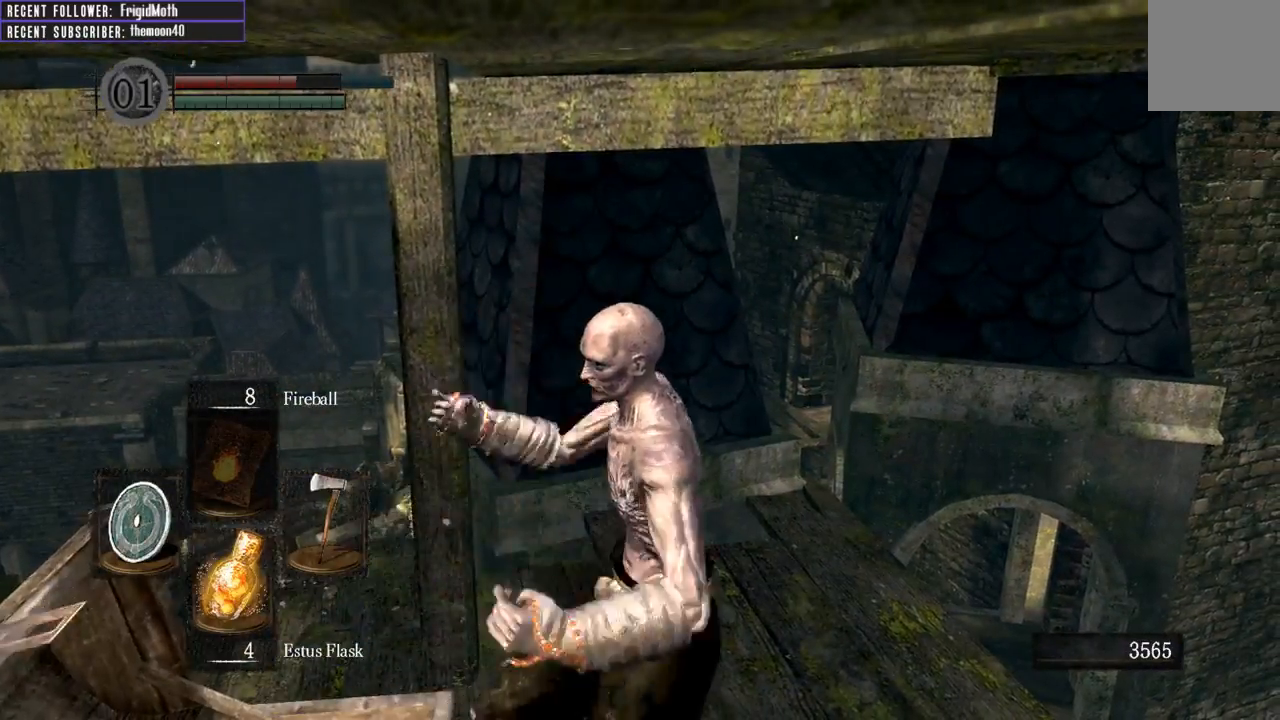
{"buttons": [], "left_stick": "center", "right_stick": "center", "events": []}
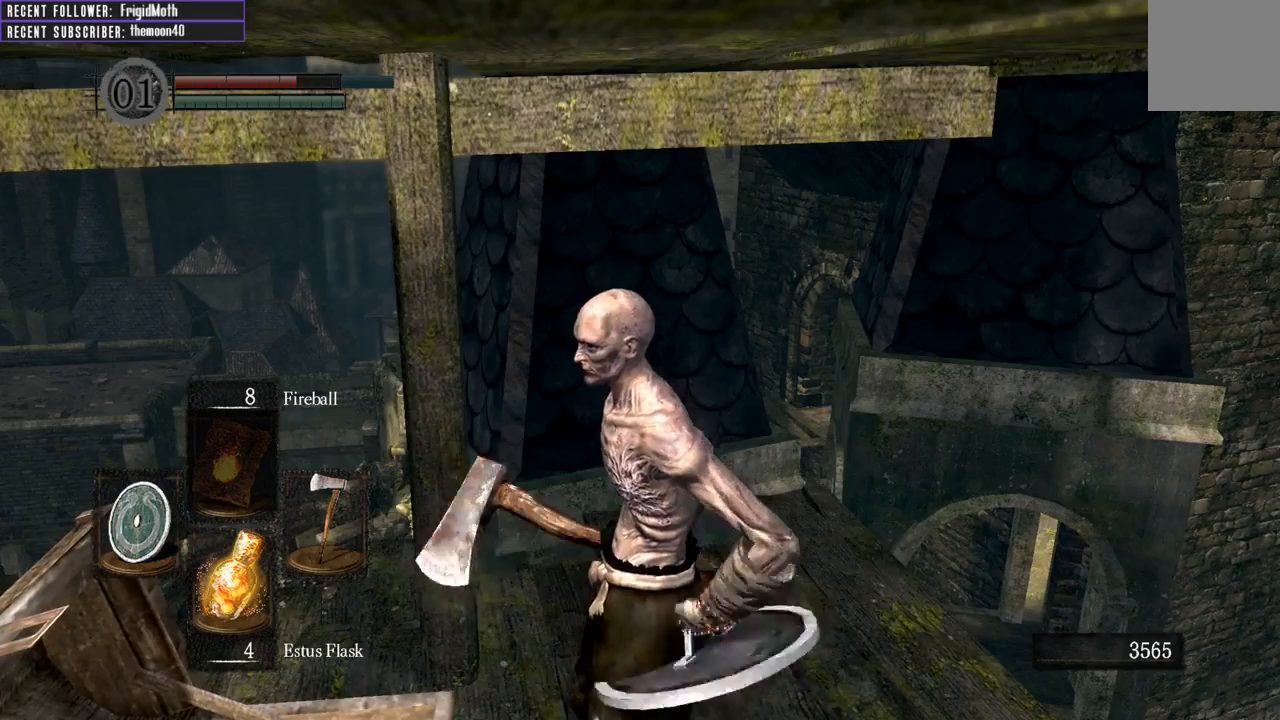
{"buttons": [], "left_stick": "center", "right_stick": "center", "events": []}
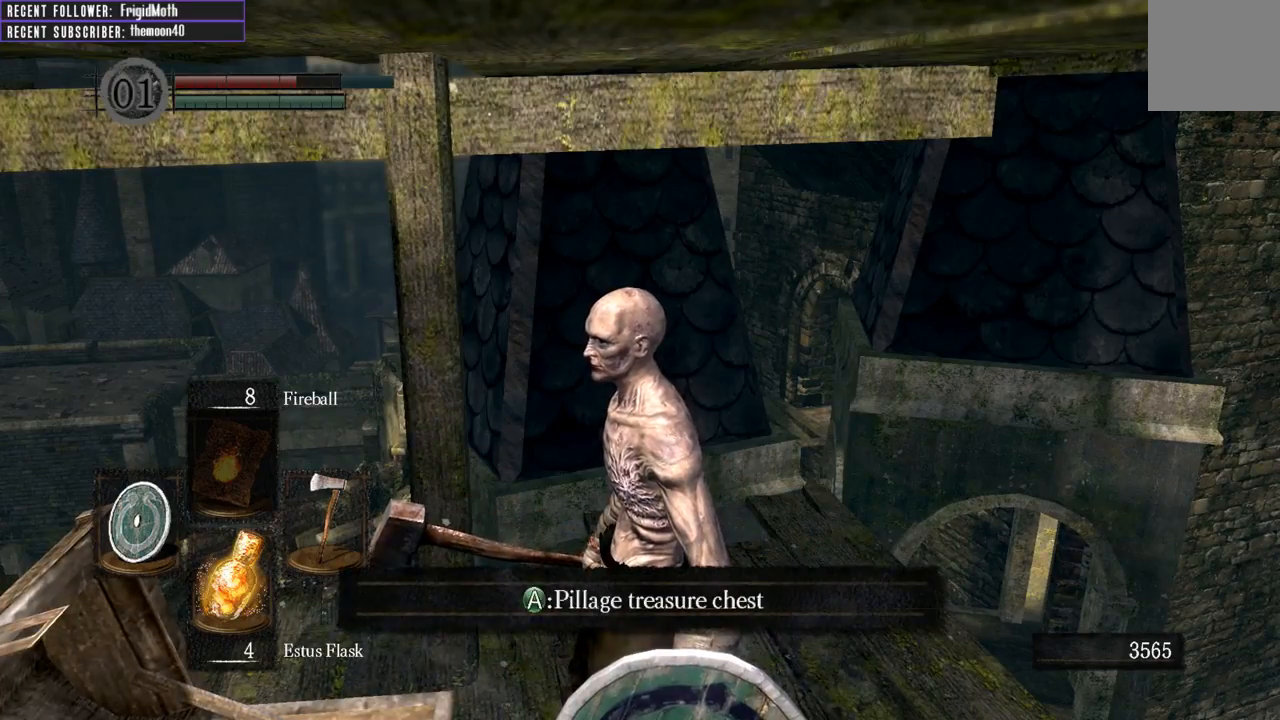
{"buttons": ["A"], "left_stick": "center", "right_stick": "center", "events": [[500, "A", "down"]]}
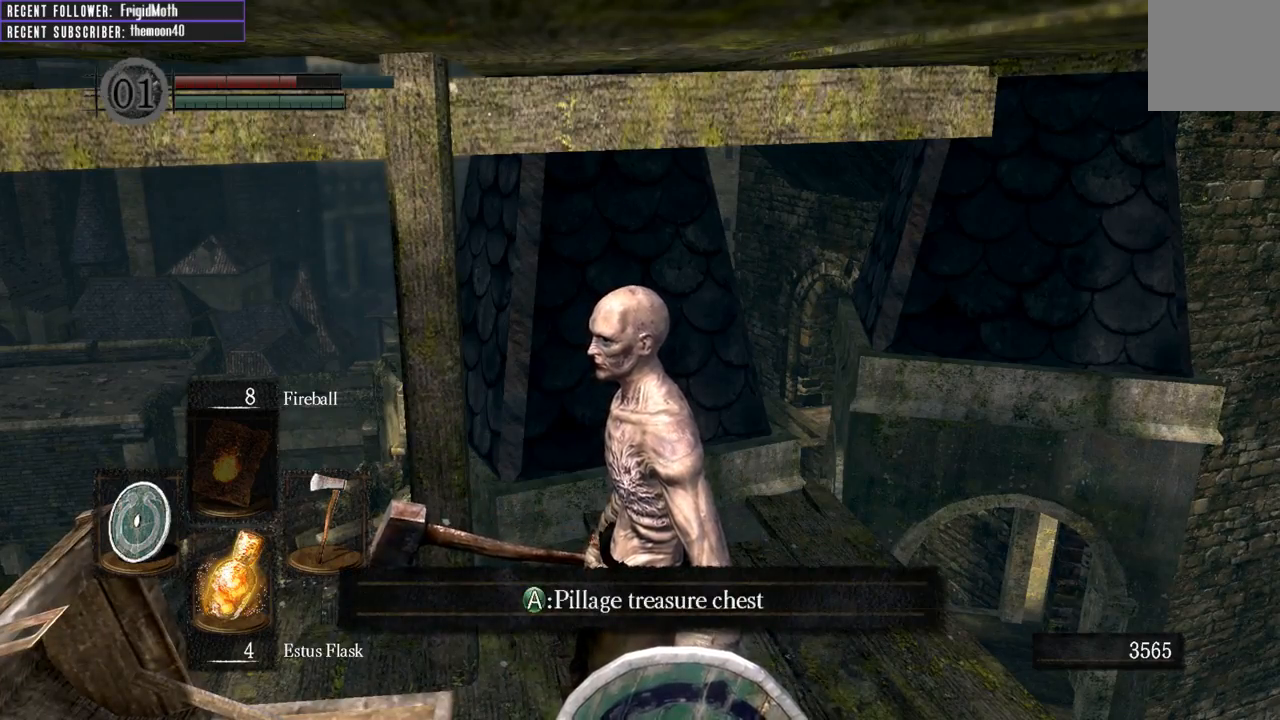
{"buttons": [], "left_stick": "center", "right_stick": "left", "events": [[133, "A", "up"], [317, "right_stick", "left"]]}
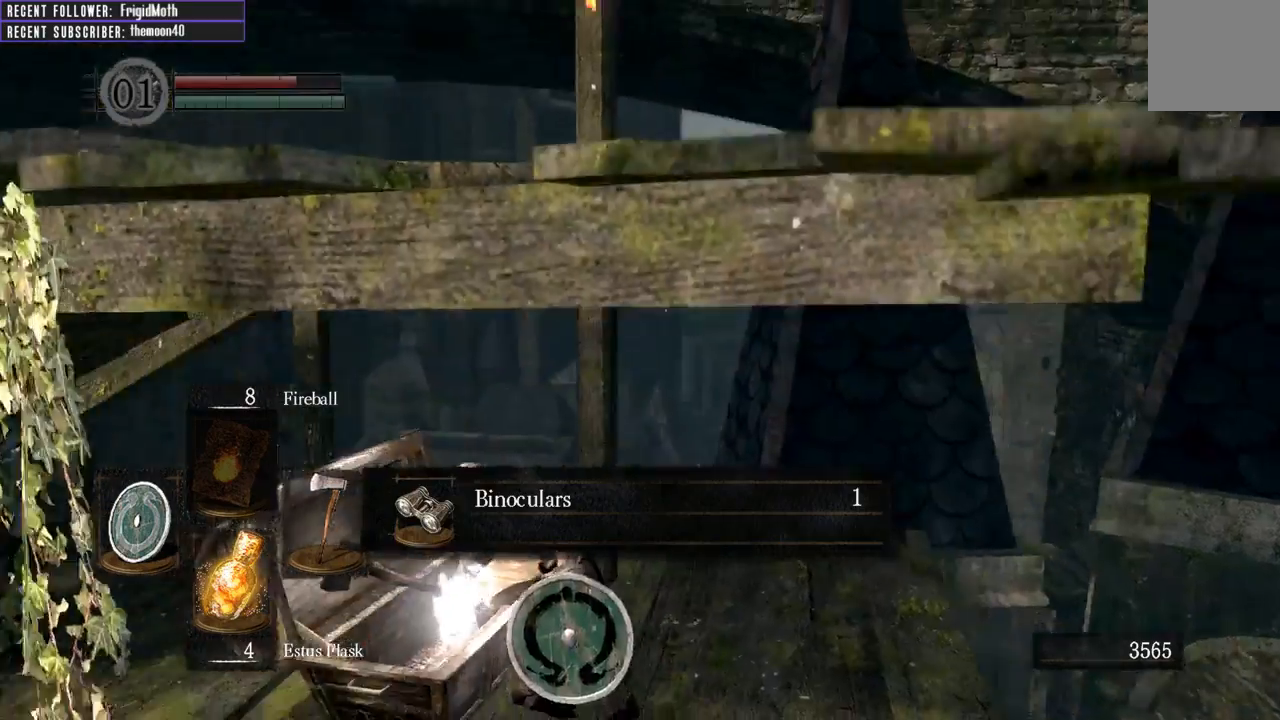
{"buttons": [], "left_stick": "center", "right_stick": "center", "events": [[250, "right_stick", "center"], [333, "A", "down"], [433, "A", "up"]]}
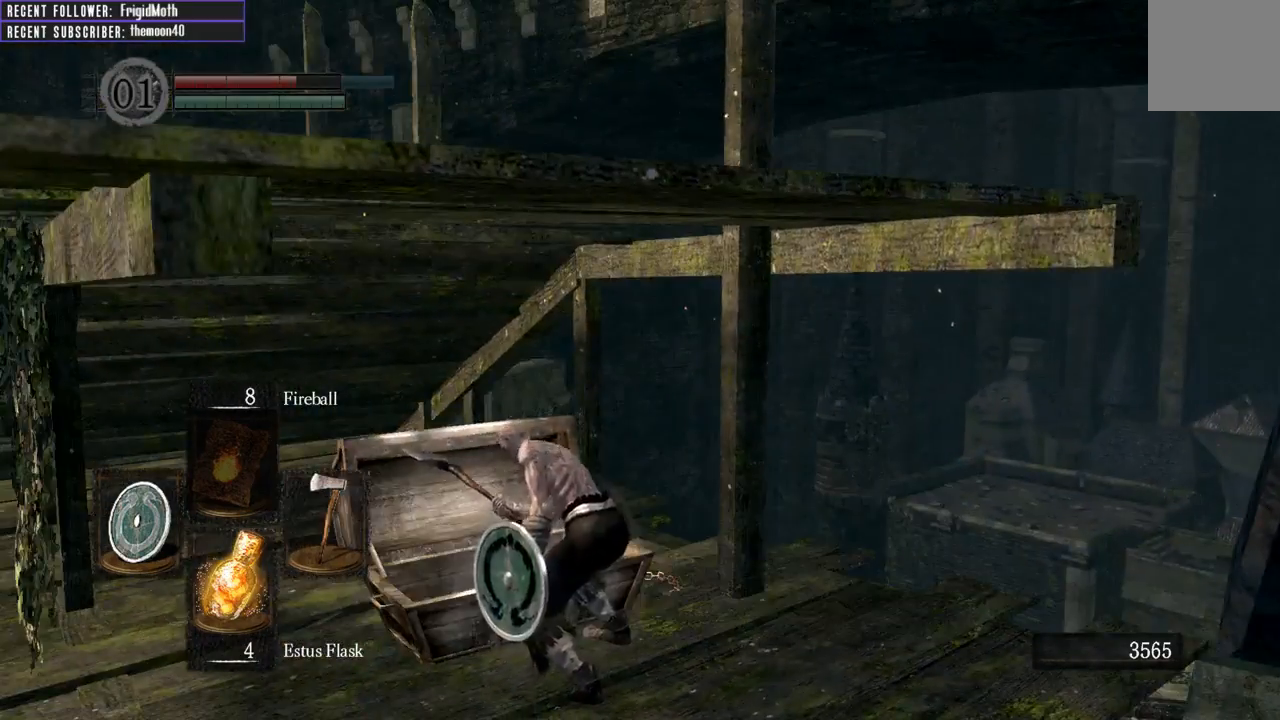
{"buttons": [], "left_stick": "left", "right_stick": "center", "events": [[100, "right_stick", "left"], [317, "left_stick", "left"], [483, "right_stick", "center"]]}
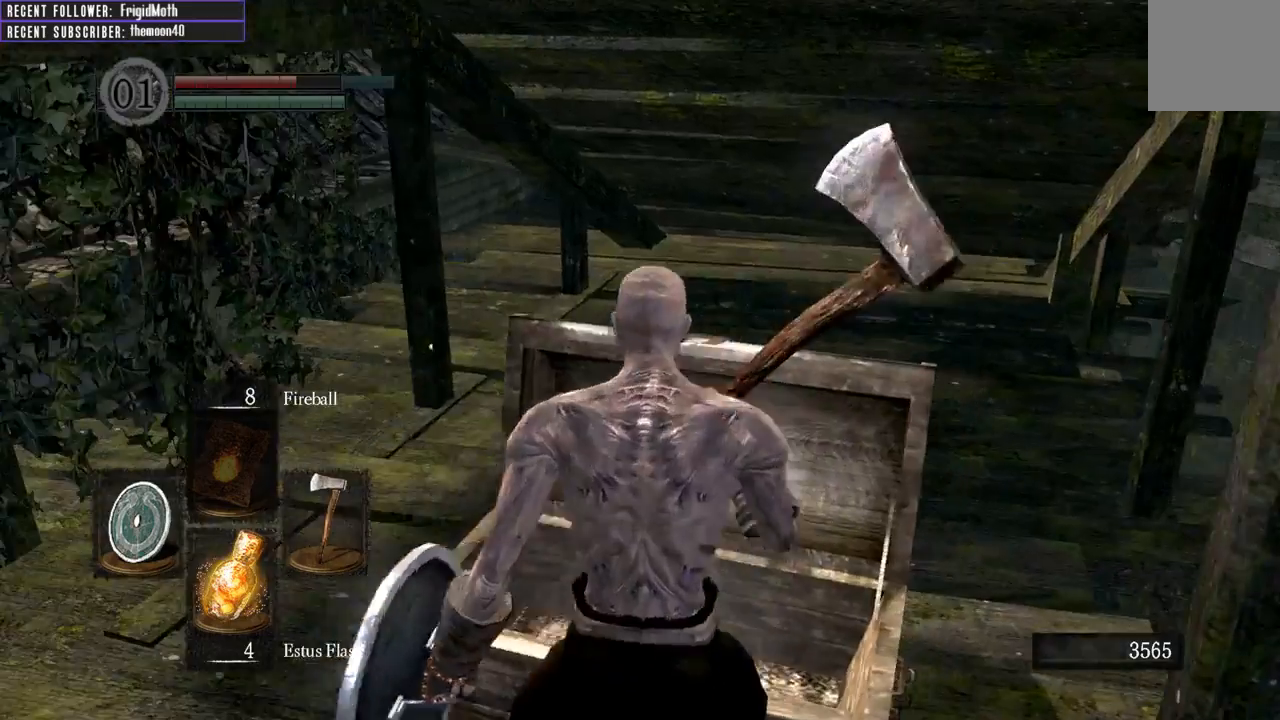
{"buttons": [], "left_stick": "up-left", "right_stick": "up-right", "events": [[183, "left_stick", "up-left"], [483, "right_stick", "up-right"]]}
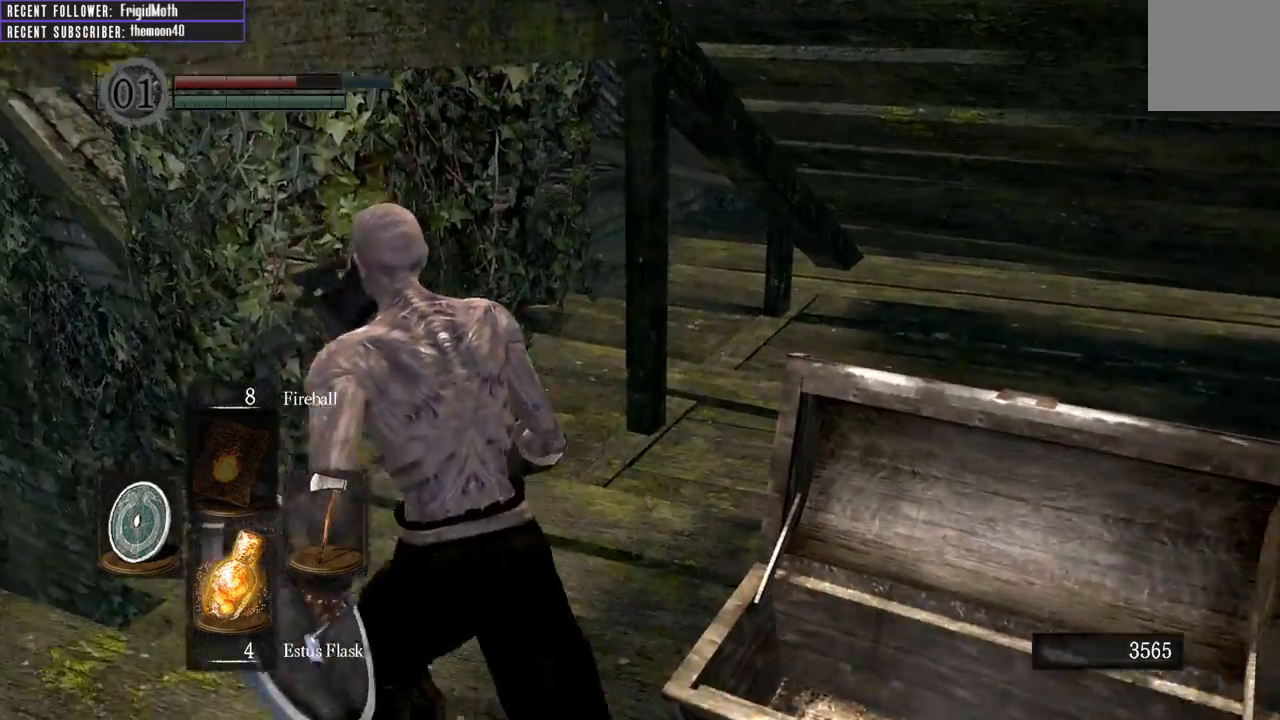
{"buttons": [], "left_stick": "up", "right_stick": "right", "events": [[133, "left_stick", "up"], [350, "right_stick", "right"]]}
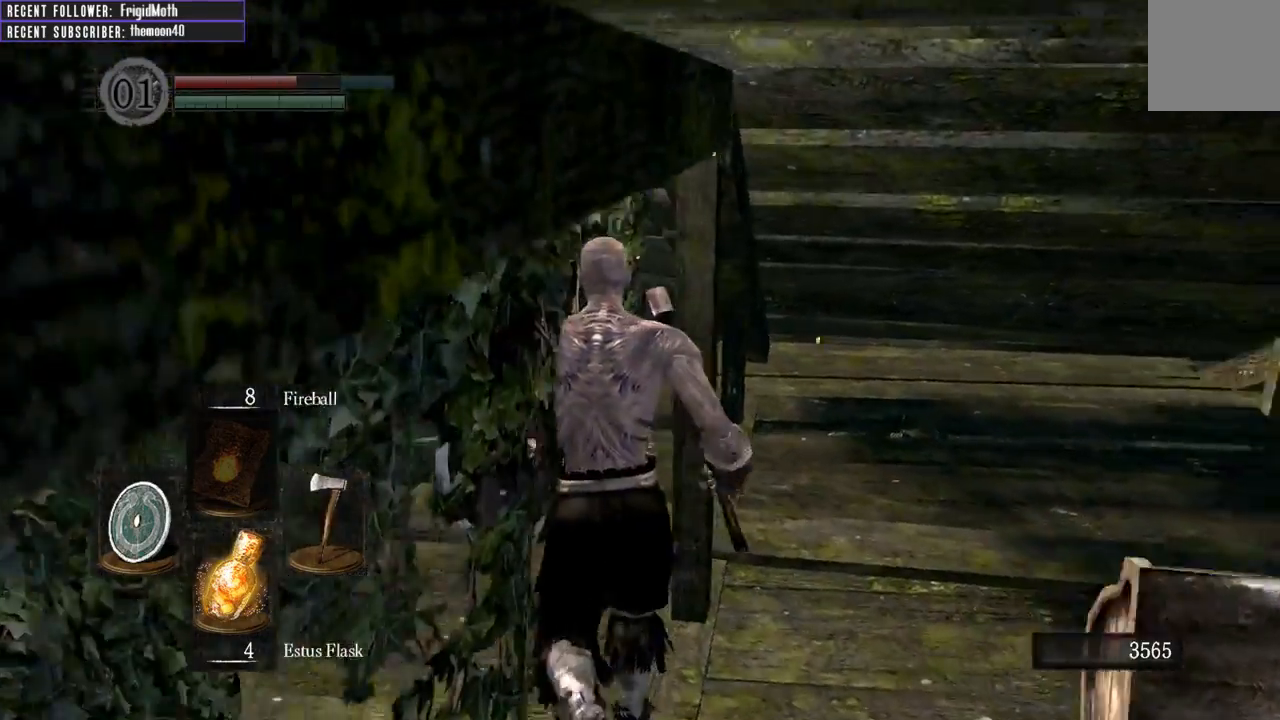
{"buttons": [], "left_stick": "up", "right_stick": "center", "events": [[17, "right_stick", "up-right"], [117, "right_stick", "center"], [233, "right_stick", "right"], [450, "right_stick", "center"]]}
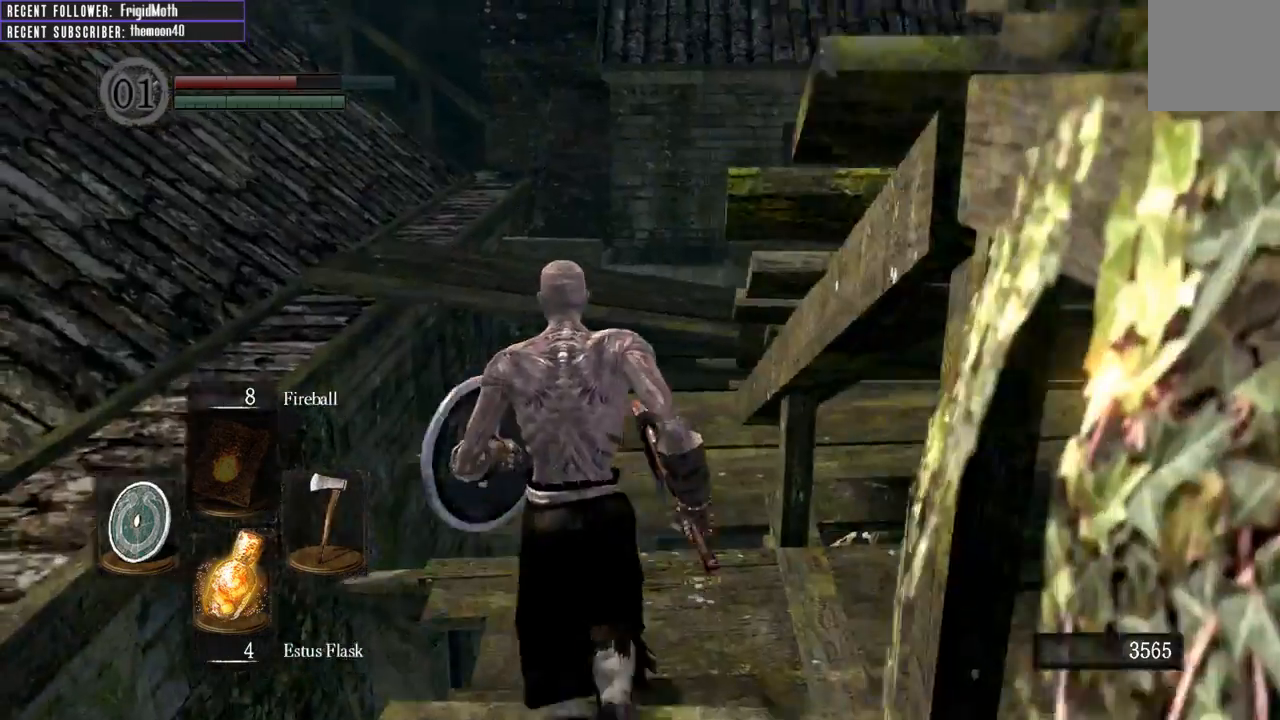
{"buttons": [], "left_stick": "up", "right_stick": "center", "events": [[183, "right_stick", "up-right"], [433, "right_stick", "center"]]}
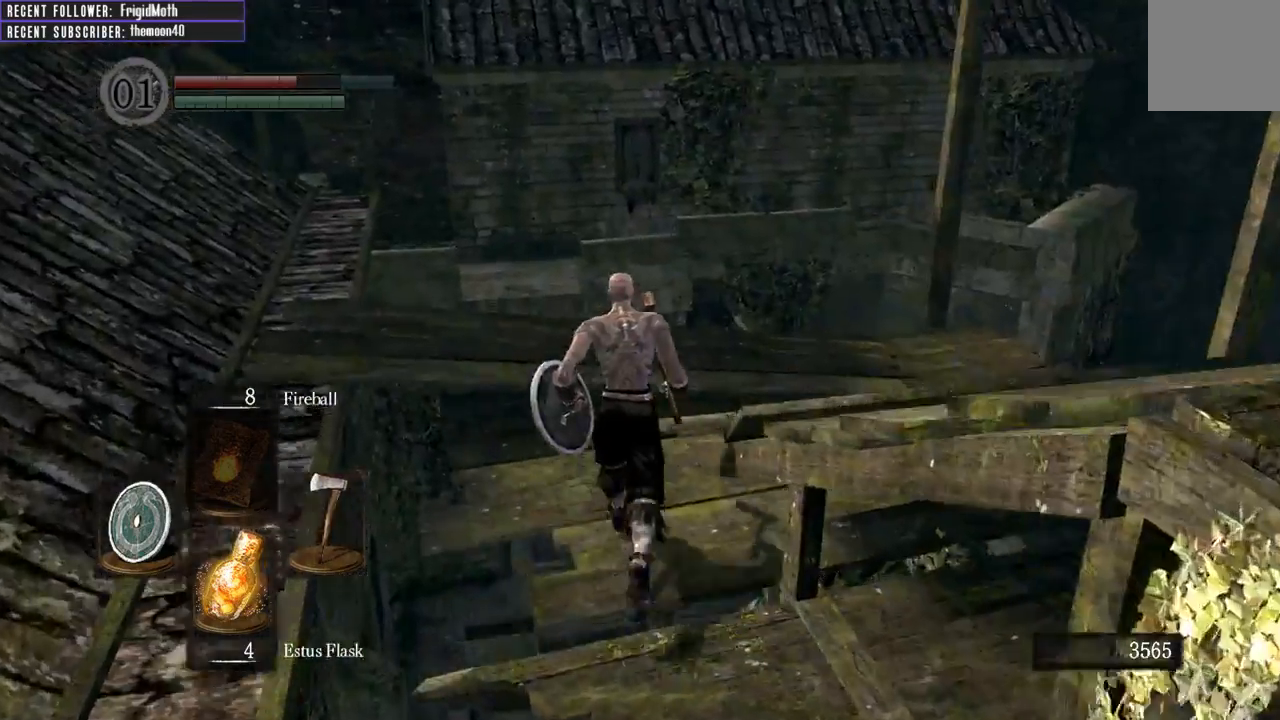
{"buttons": [], "left_stick": "up", "right_stick": "center", "events": [[133, "right_stick", "up"], [350, "right_stick", "center"]]}
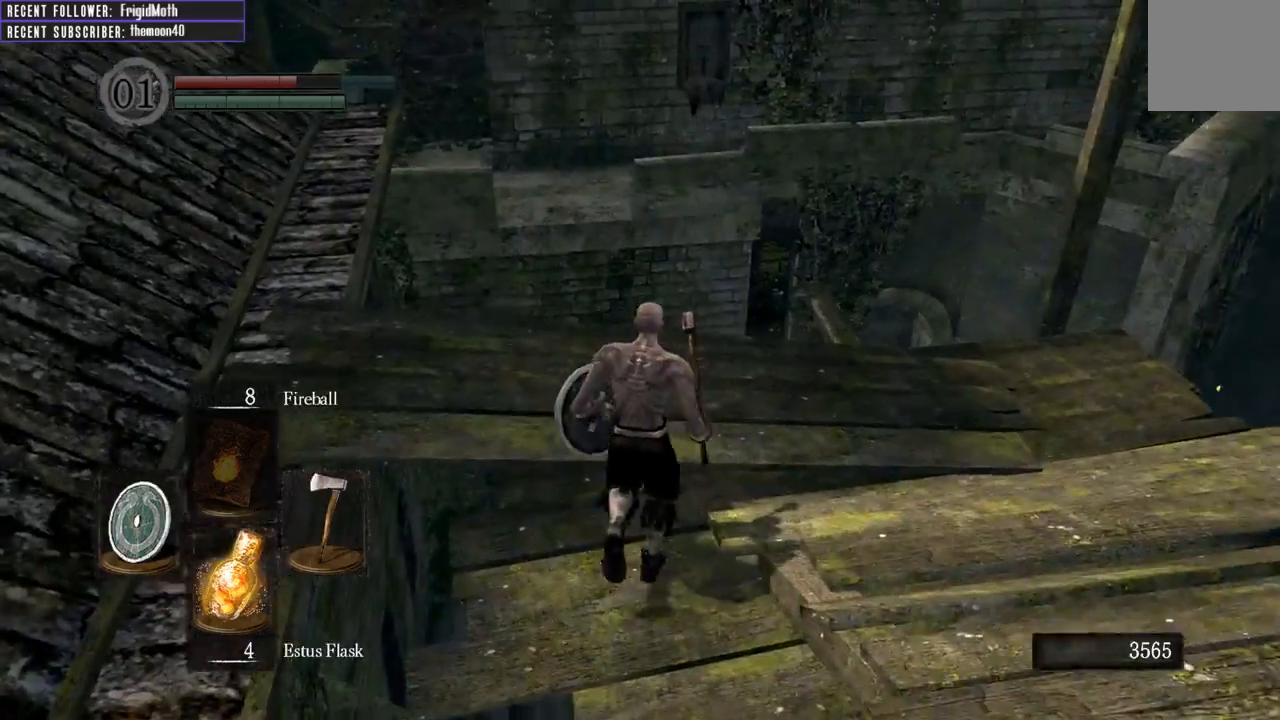
{"buttons": [], "left_stick": "right", "right_stick": "center", "events": [[167, "right_stick", "up-left"], [333, "left_stick", "right"], [383, "right_stick", "center"]]}
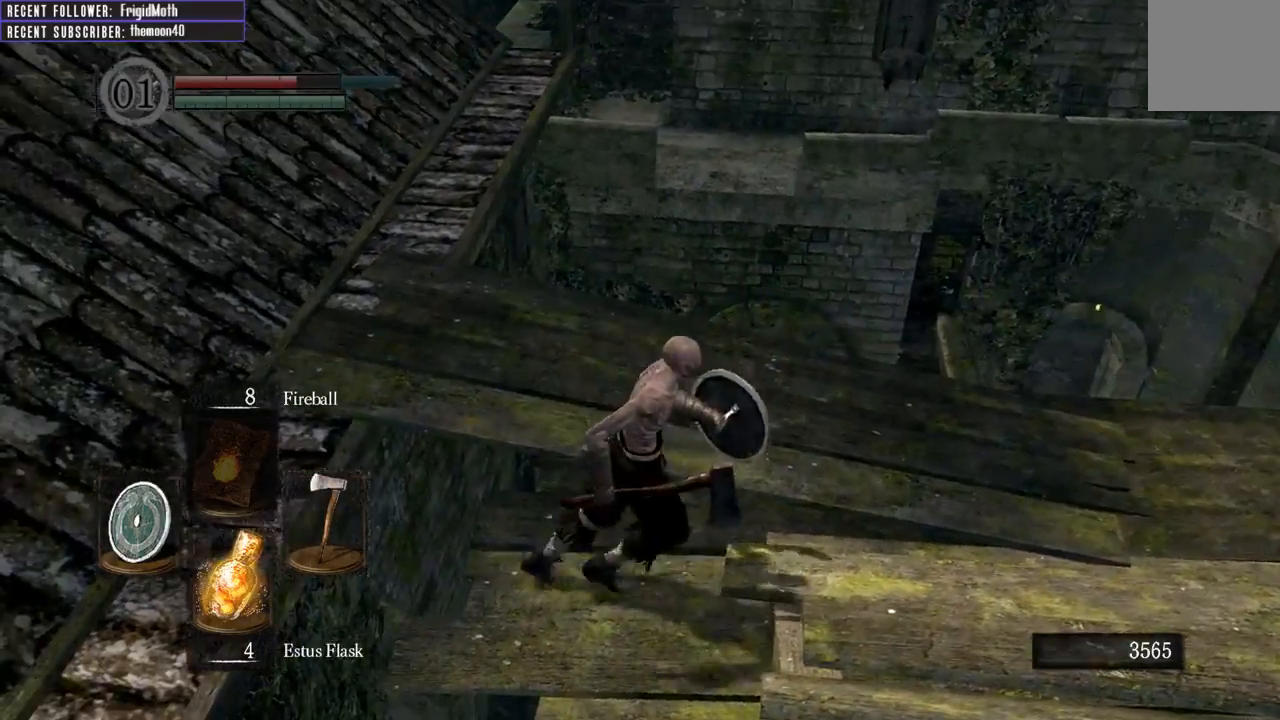
{"buttons": [], "left_stick": "up-right", "right_stick": "center", "events": [[167, "right_stick", "right"], [183, "left_stick", "down-right"], [333, "left_stick", "up-right"], [467, "right_stick", "center"]]}